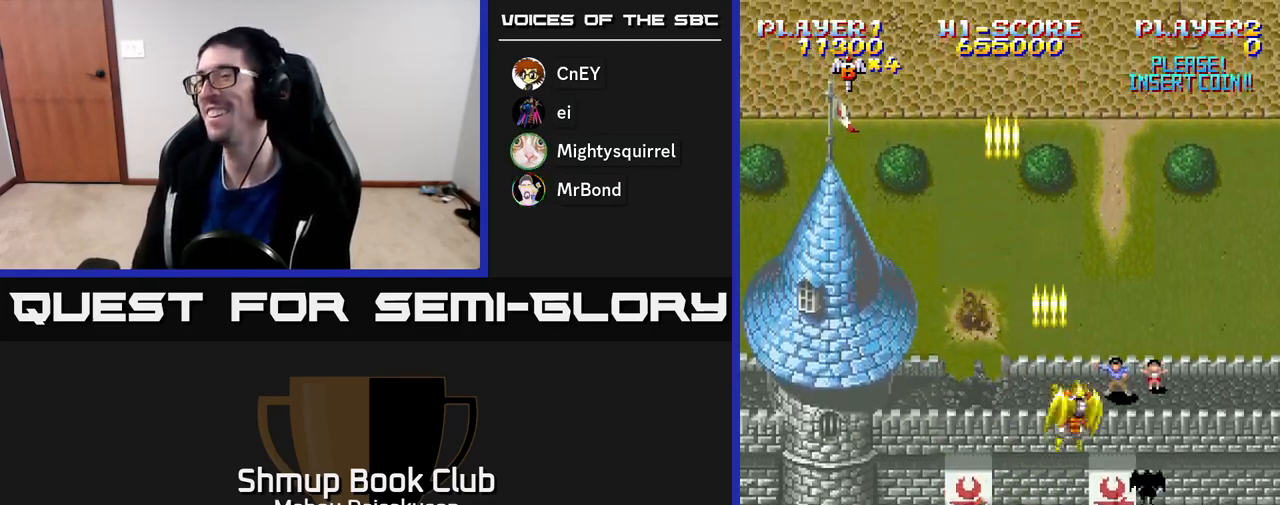
Gameplay with a controller (Xbox layout); each line is a JSON object with the inputs held at the frame after it. "events" lists button and stick changes between this image and that frame as [ms after this image, input, new state], when the widget could be followed in between. Not read: left_stick.
{"buttons": [], "right_stick": "center", "events": [[83, "DPAD_RIGHT", "up"], [217, "DPAD_LEFT", "down"], [283, "DPAD_DOWN", "up"], [300, "DPAD_LEFT", "up"], [350, "A", "up"]]}
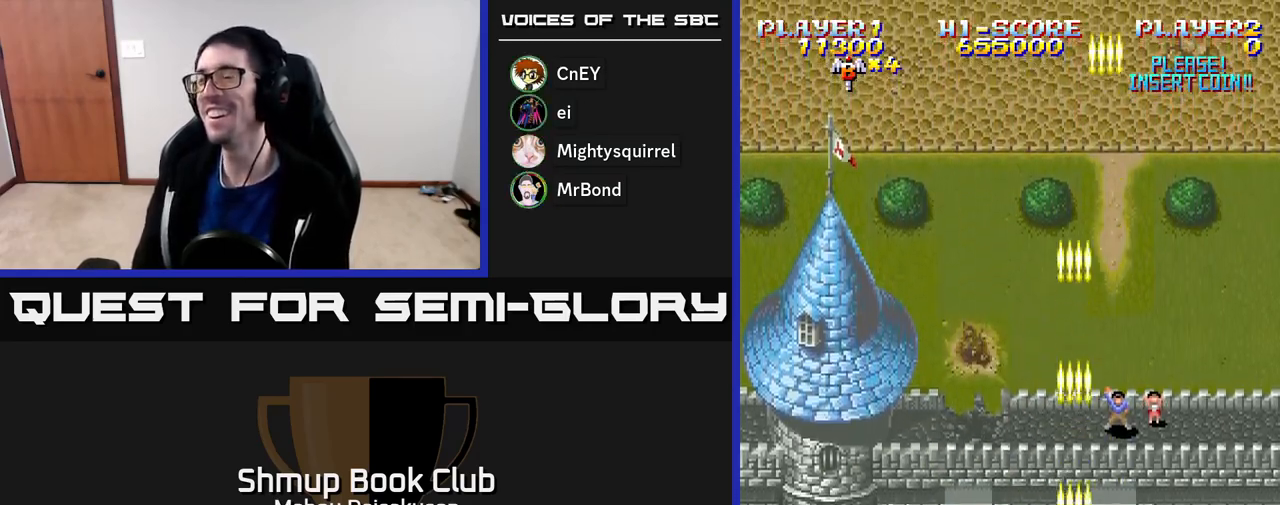
{"buttons": [], "right_stick": "center", "events": []}
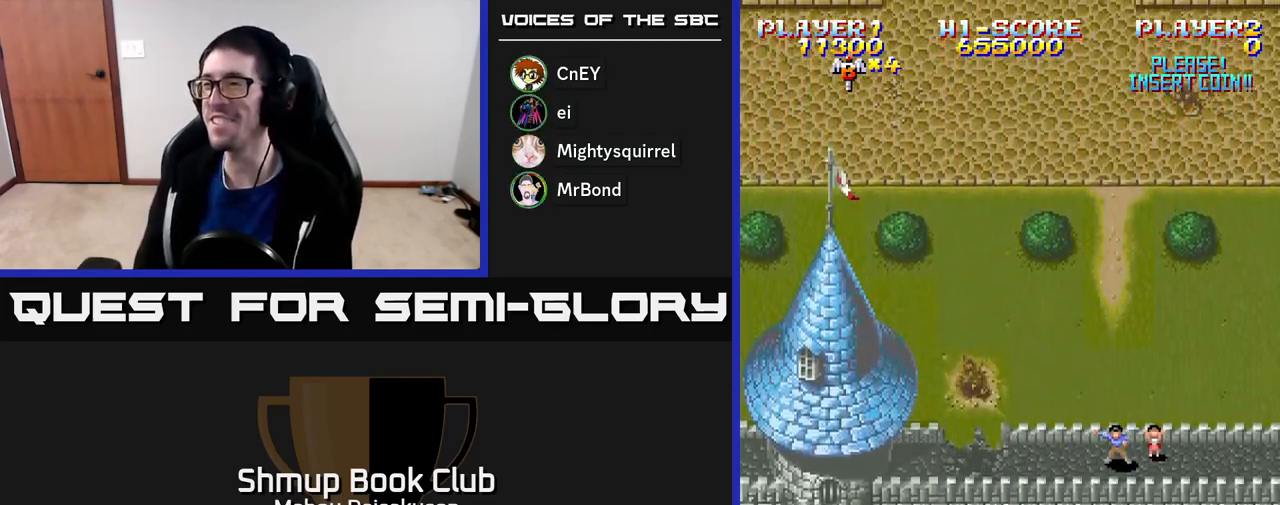
{"buttons": ["DPAD_UP"], "right_stick": "center", "events": [[17, "DPAD_LEFT", "down"], [150, "DPAD_LEFT", "up"], [167, "DPAD_DOWN", "down"], [183, "DPAD_RIGHT", "down"], [300, "DPAD_RIGHT", "up"], [417, "DPAD_DOWN", "up"], [450, "DPAD_UP", "down"]]}
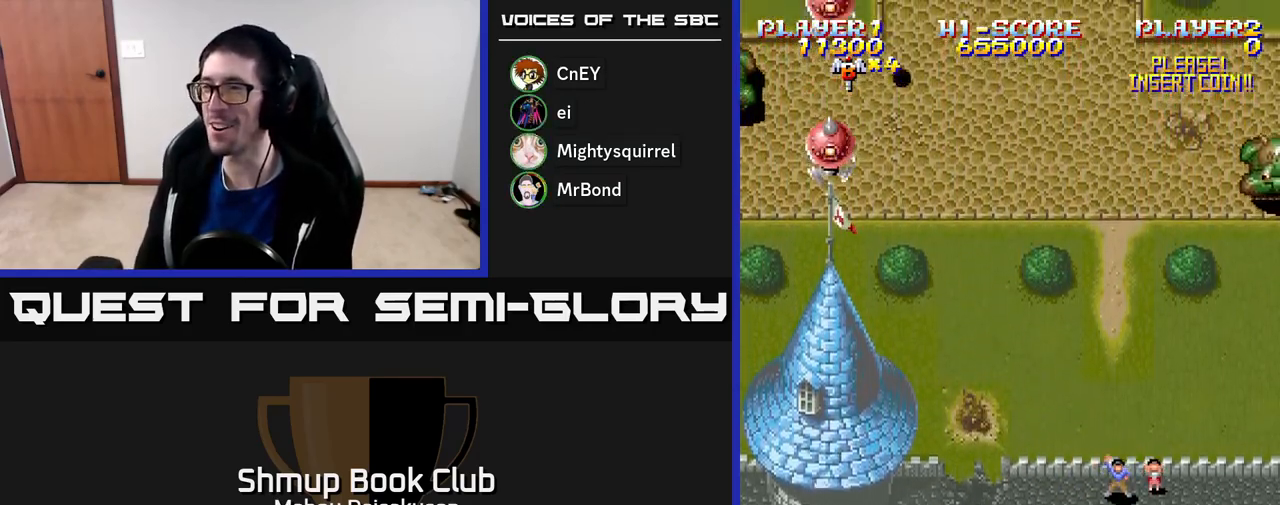
{"buttons": ["A", "DPAD_UP", "DPAD_LEFT"], "right_stick": "center", "events": [[67, "DPAD_LEFT", "down"], [117, "DPAD_UP", "up"], [150, "A", "down"], [250, "DPAD_UP", "down"]]}
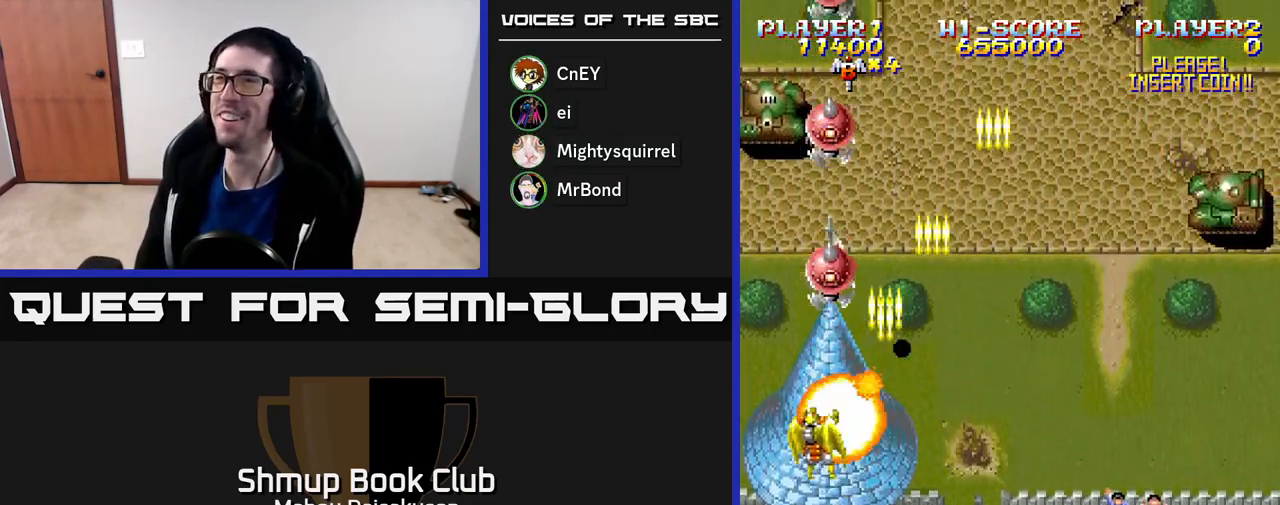
{"buttons": ["A", "DPAD_UP"], "right_stick": "center", "events": [[33, "DPAD_LEFT", "up"]]}
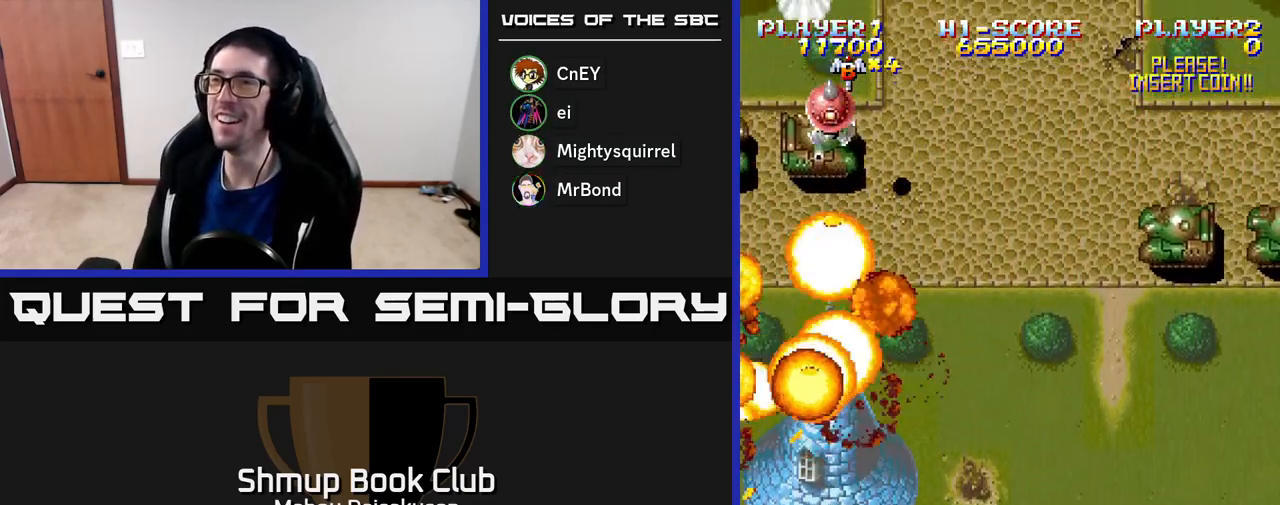
{"buttons": ["A"], "right_stick": "center", "events": [[117, "DPAD_UP", "up"]]}
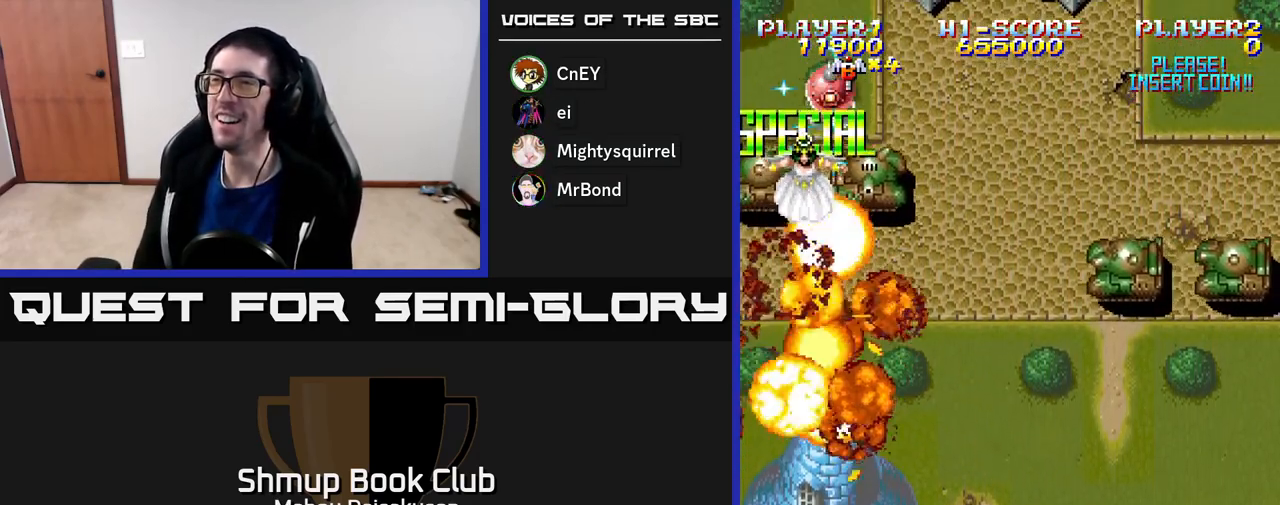
{"buttons": [], "right_stick": "center", "events": [[83, "A", "up"]]}
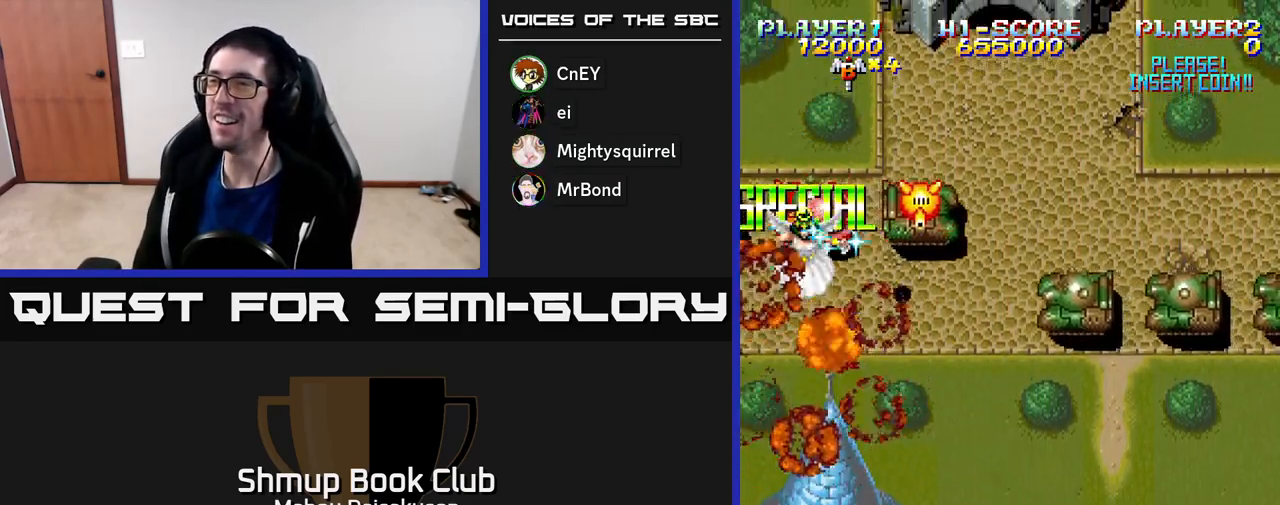
{"buttons": [], "right_stick": "center", "events": [[83, "A", "down"], [300, "A", "up"]]}
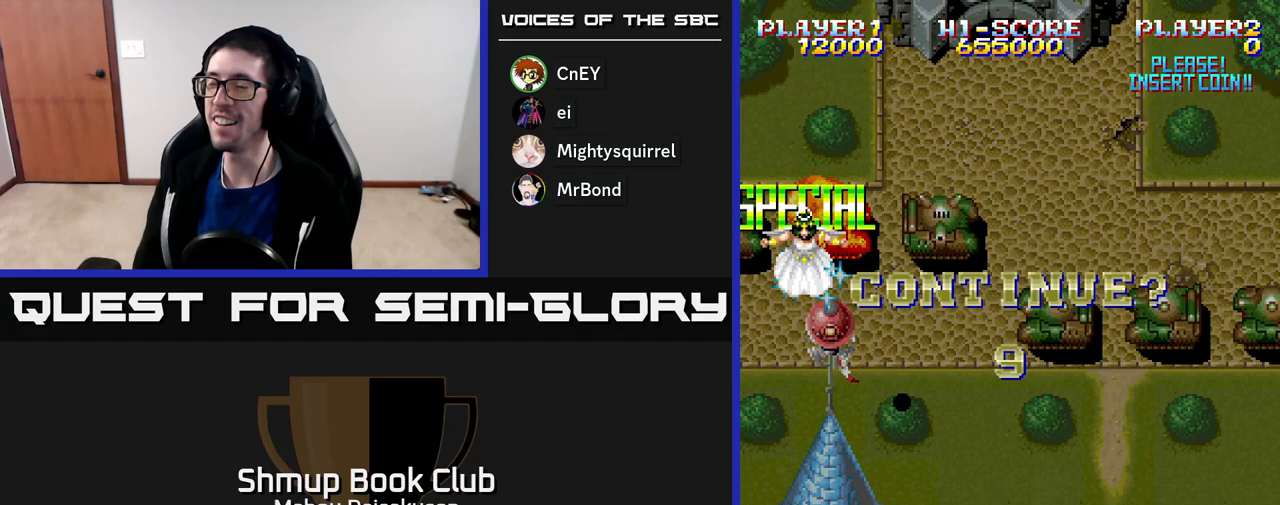
{"buttons": [], "right_stick": "center", "events": []}
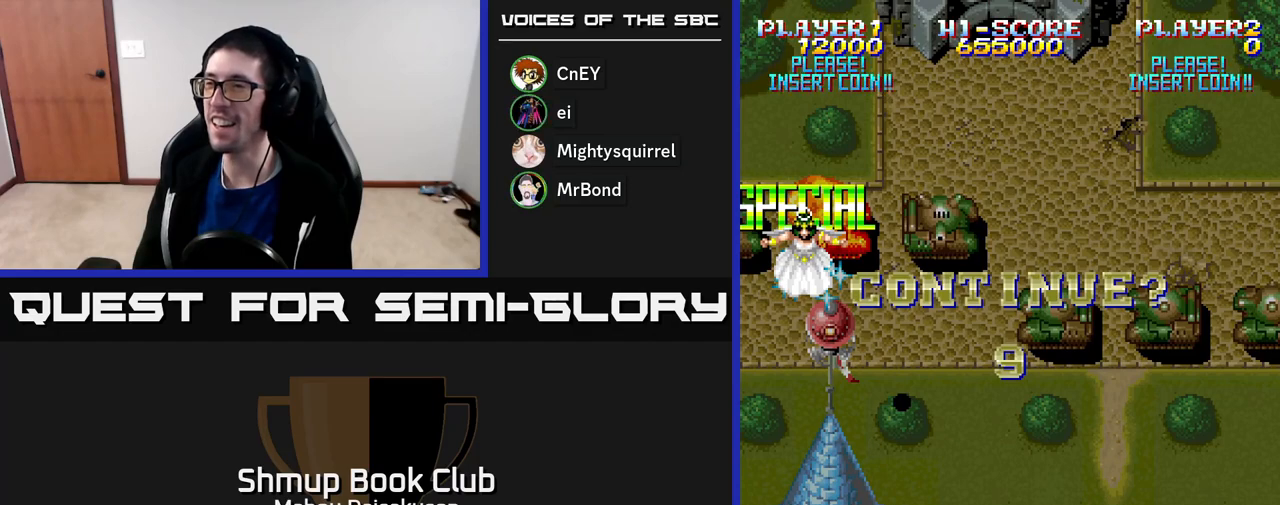
{"buttons": [], "right_stick": "center", "events": []}
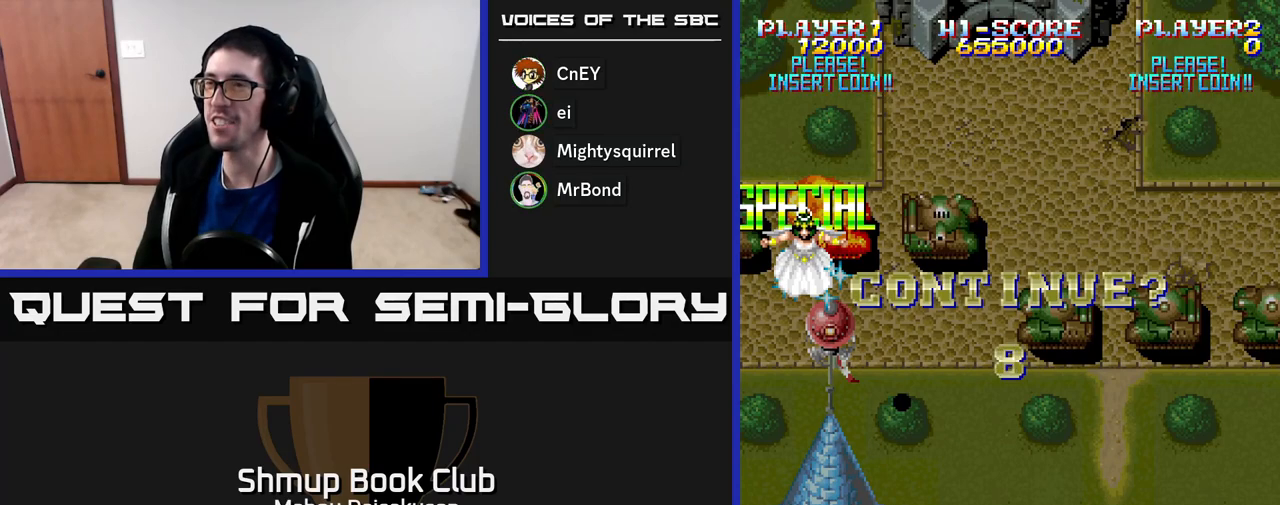
{"buttons": [], "right_stick": "center", "events": []}
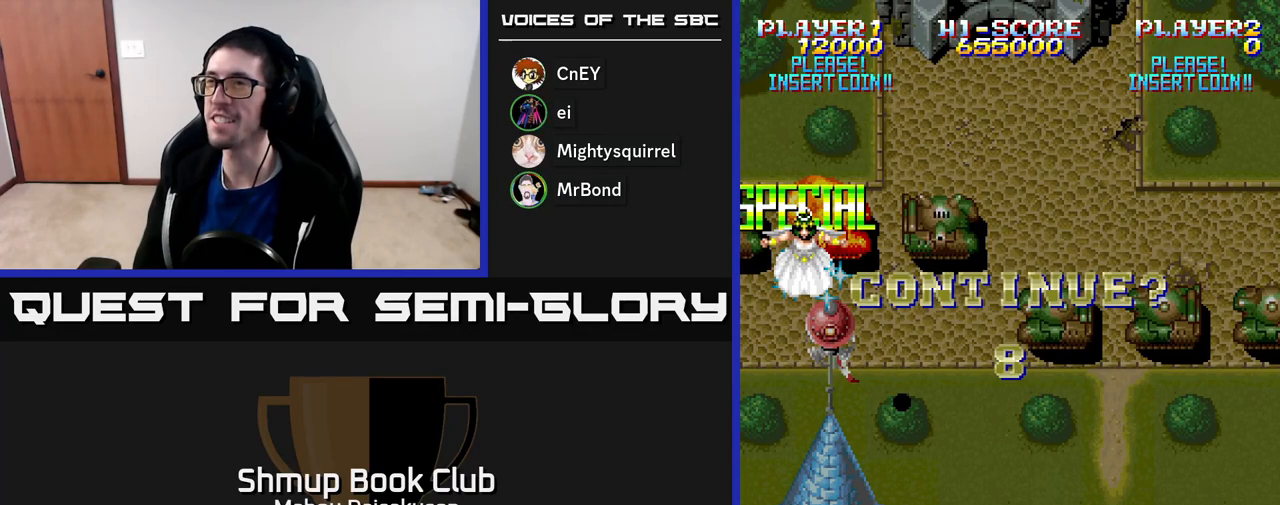
{"buttons": [], "right_stick": "center", "events": []}
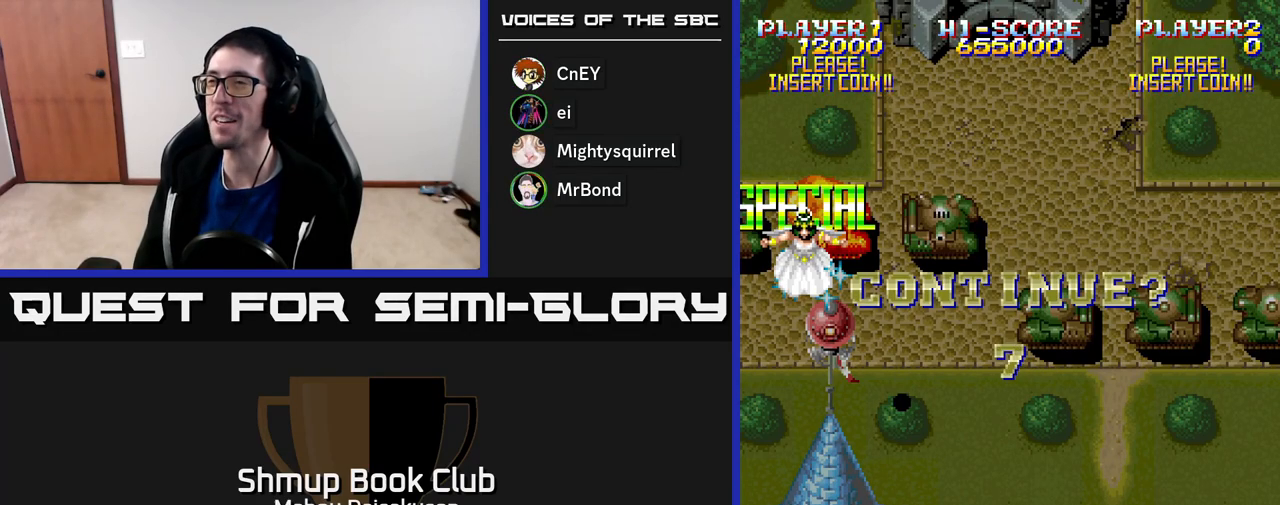
{"buttons": [], "right_stick": "center", "events": []}
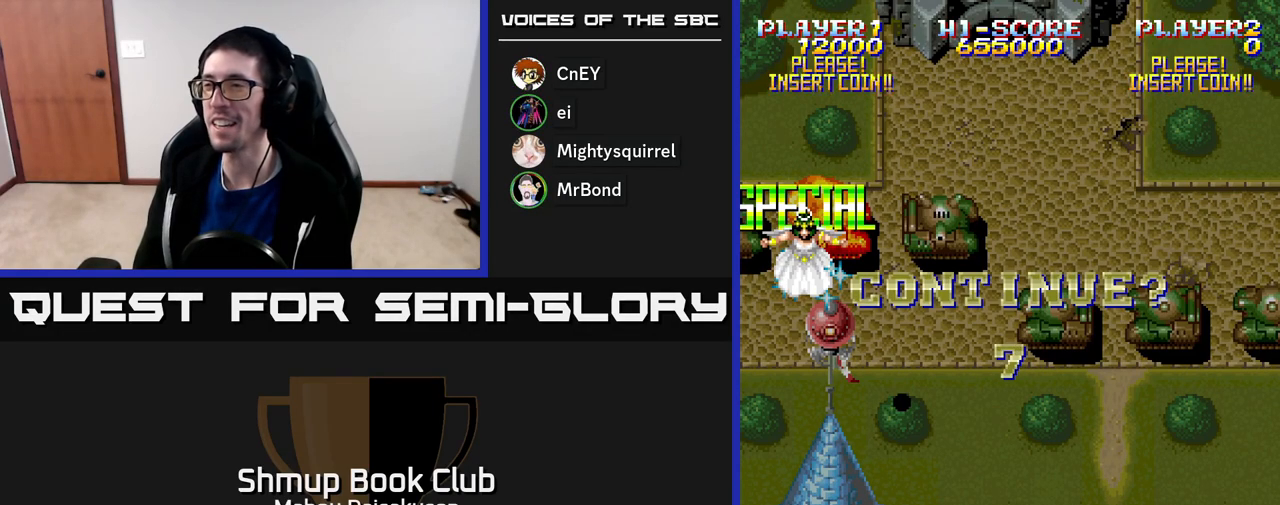
{"buttons": ["L2"], "right_stick": "center", "events": [[233, "L2", "down"]]}
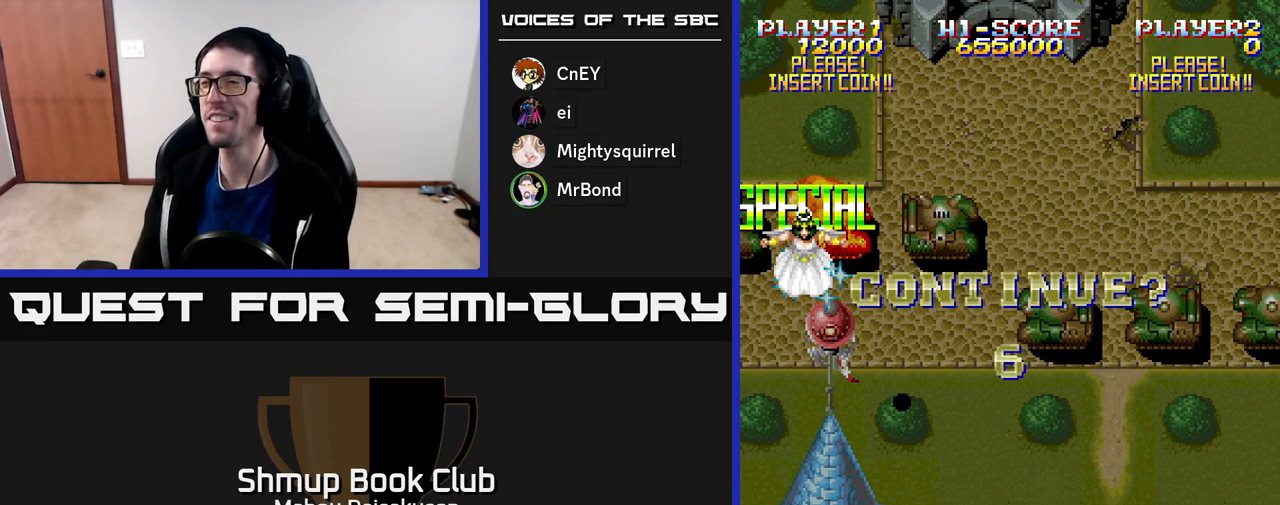
{"buttons": ["A"], "right_stick": "center", "events": [[150, "A", "down"], [183, "L2", "up"]]}
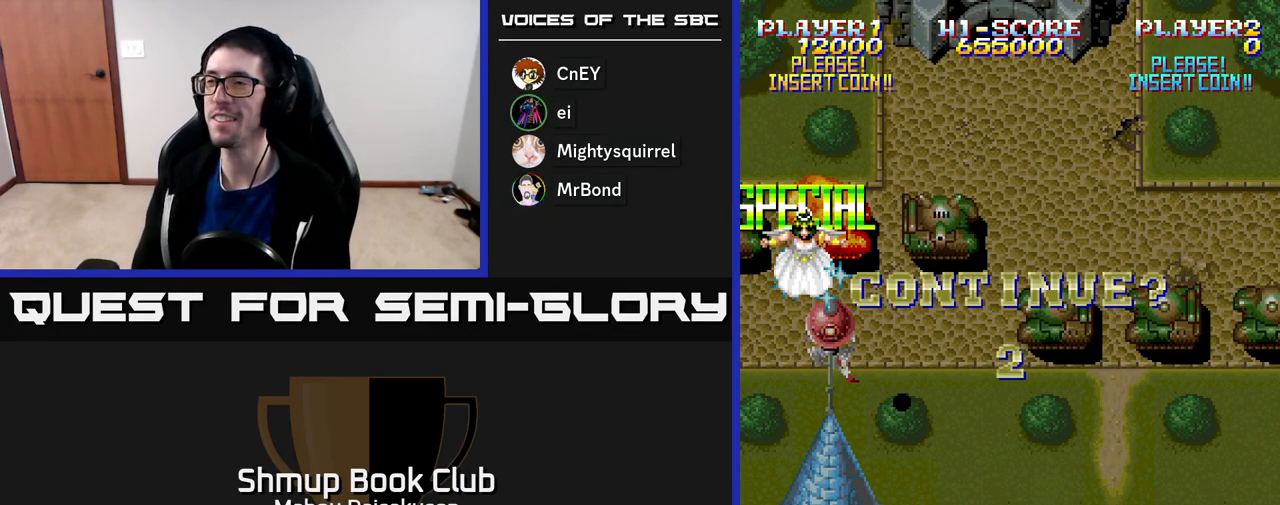
{"buttons": ["A"], "right_stick": "center", "events": []}
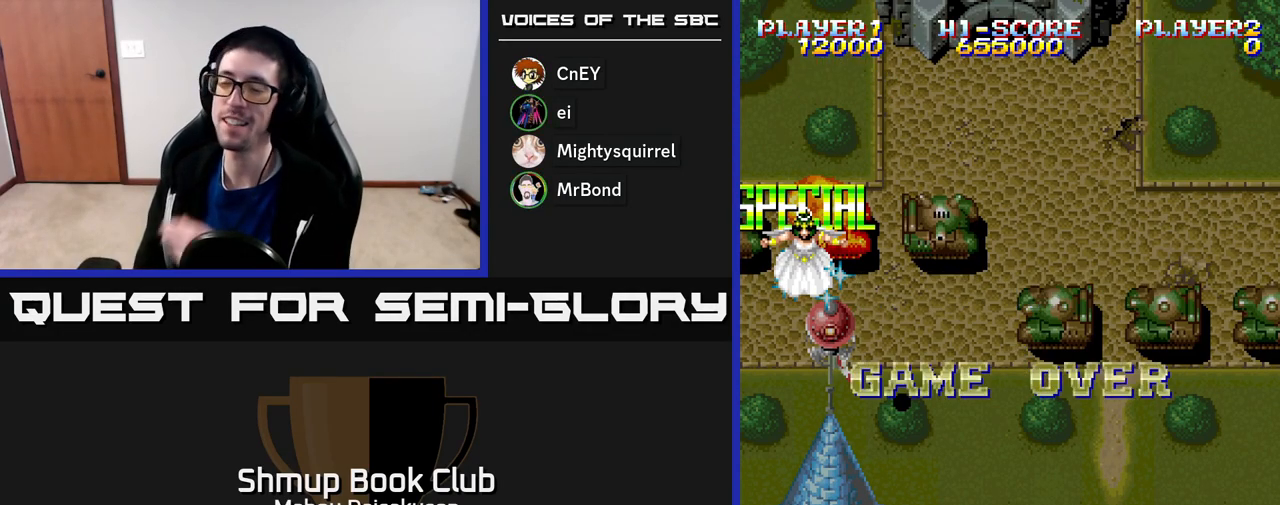
{"buttons": ["A"], "right_stick": "center", "events": []}
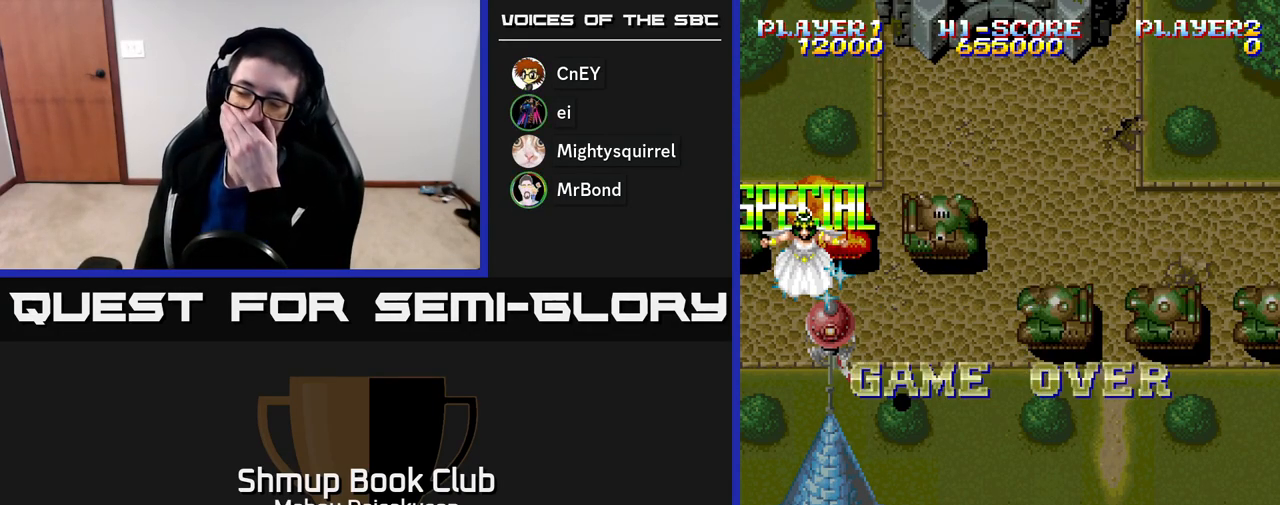
{"buttons": ["A"], "right_stick": "center", "events": []}
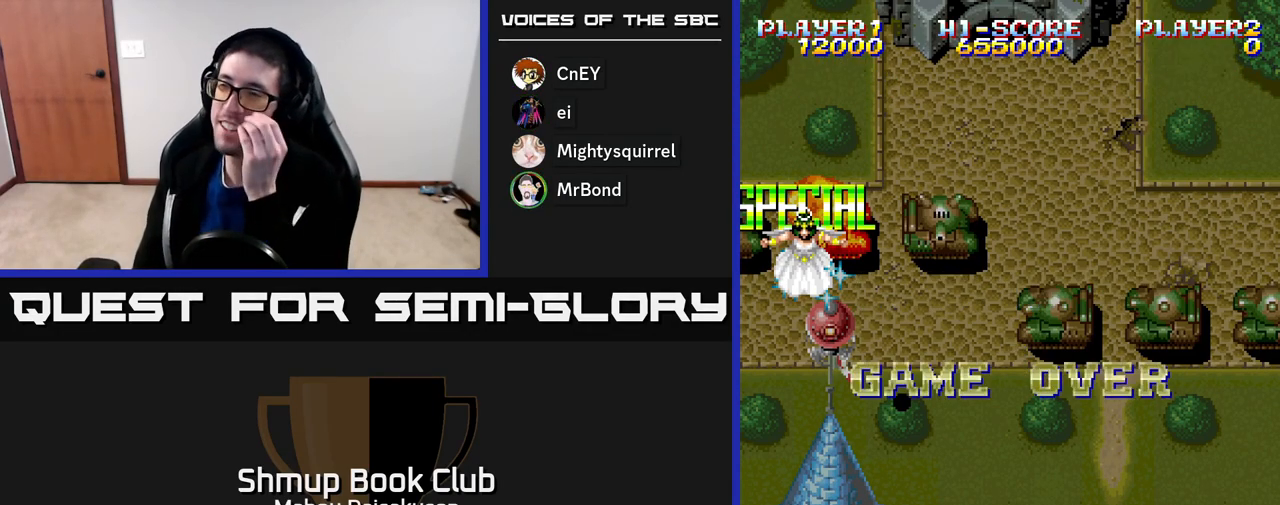
{"buttons": ["A"], "right_stick": "center", "events": []}
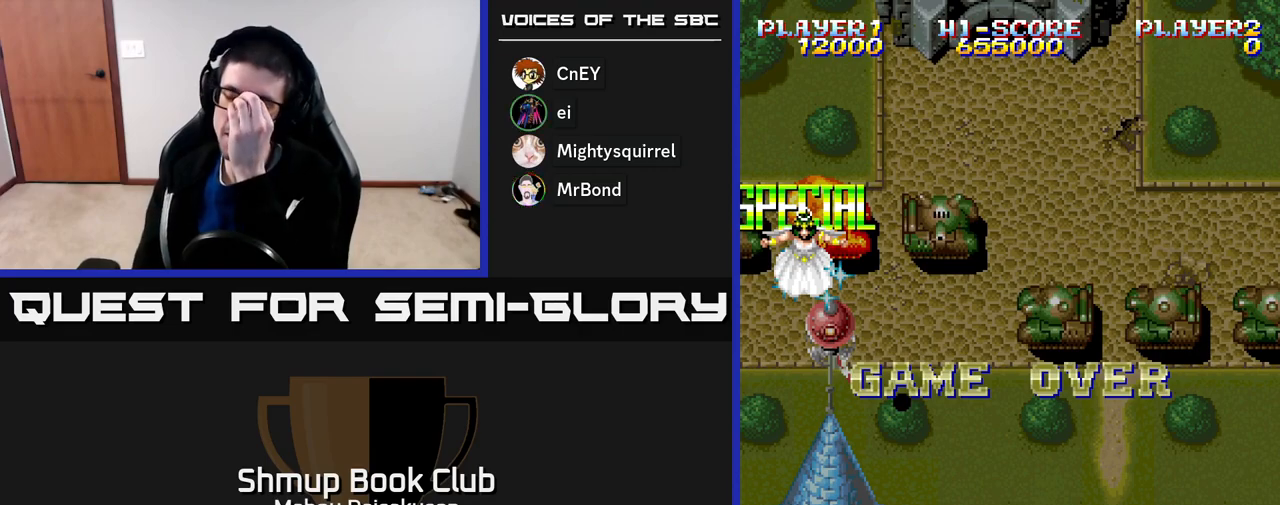
{"buttons": ["A"], "right_stick": "center", "events": []}
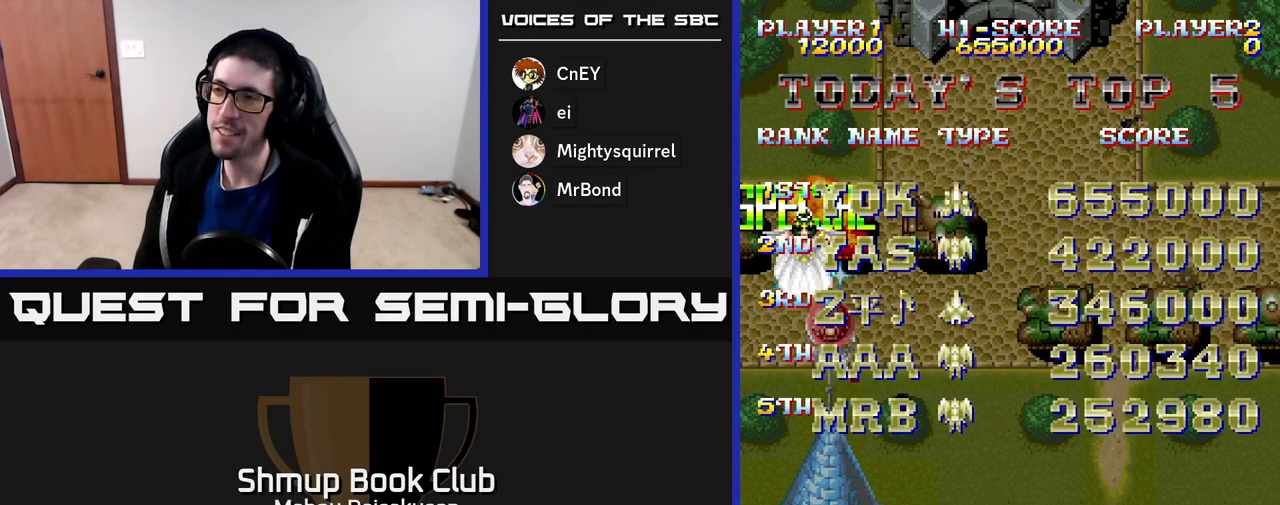
{"buttons": ["A"], "right_stick": "center", "events": []}
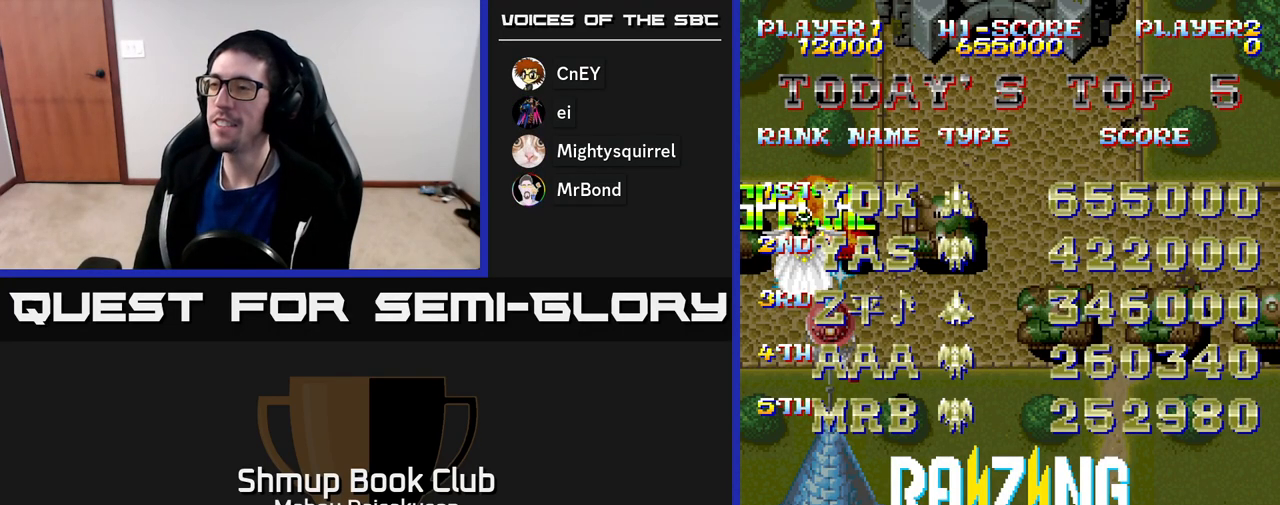
{"buttons": ["A"], "right_stick": "center", "events": [[267, "A", "up"], [367, "A", "down"]]}
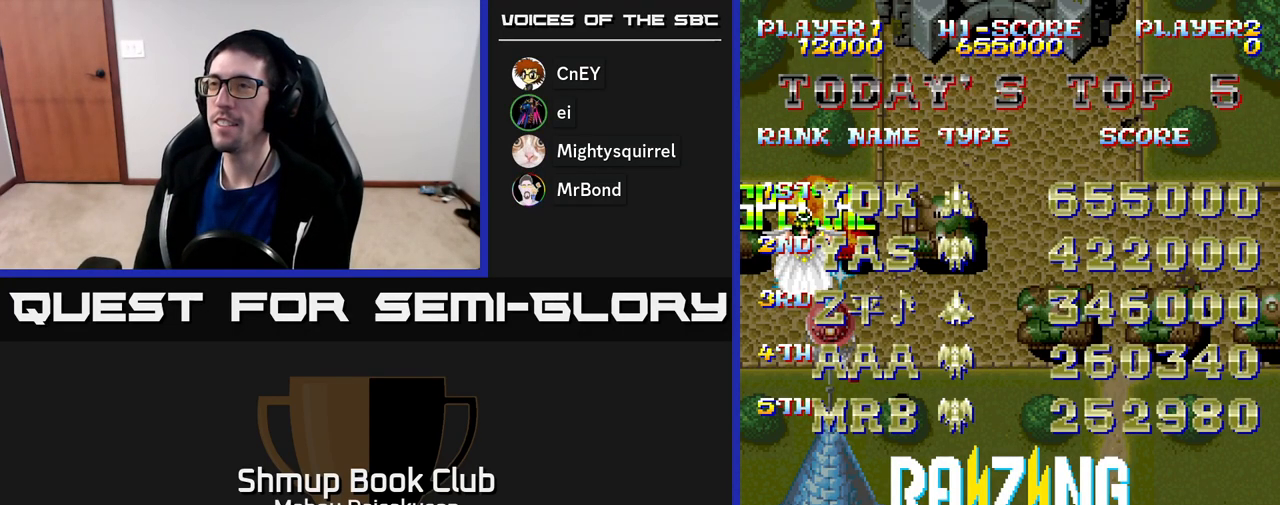
{"buttons": ["A"], "right_stick": "center", "events": []}
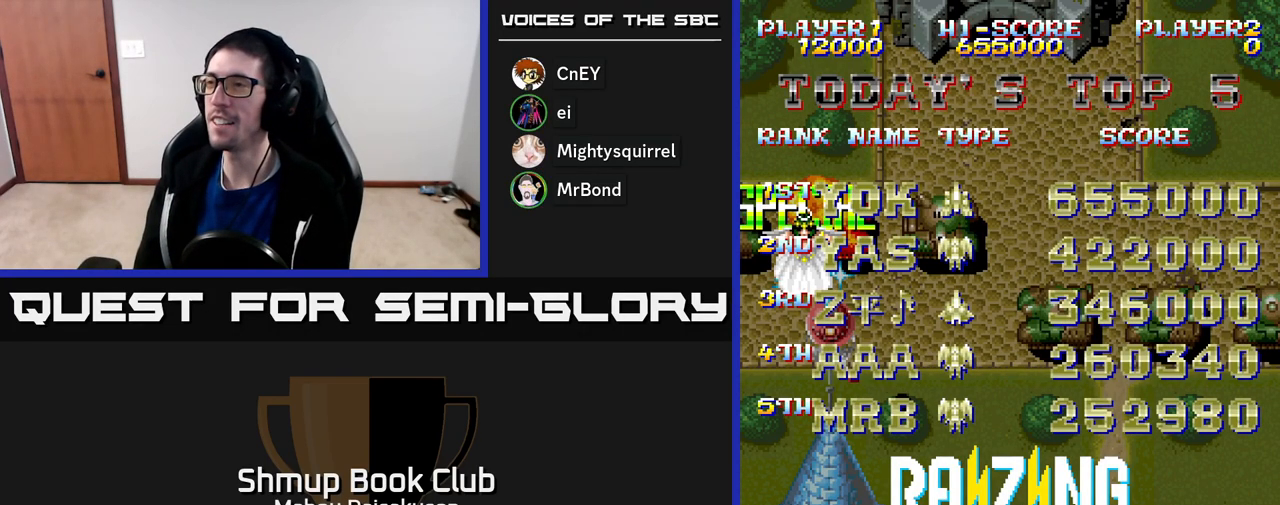
{"buttons": ["A"], "right_stick": "center", "events": []}
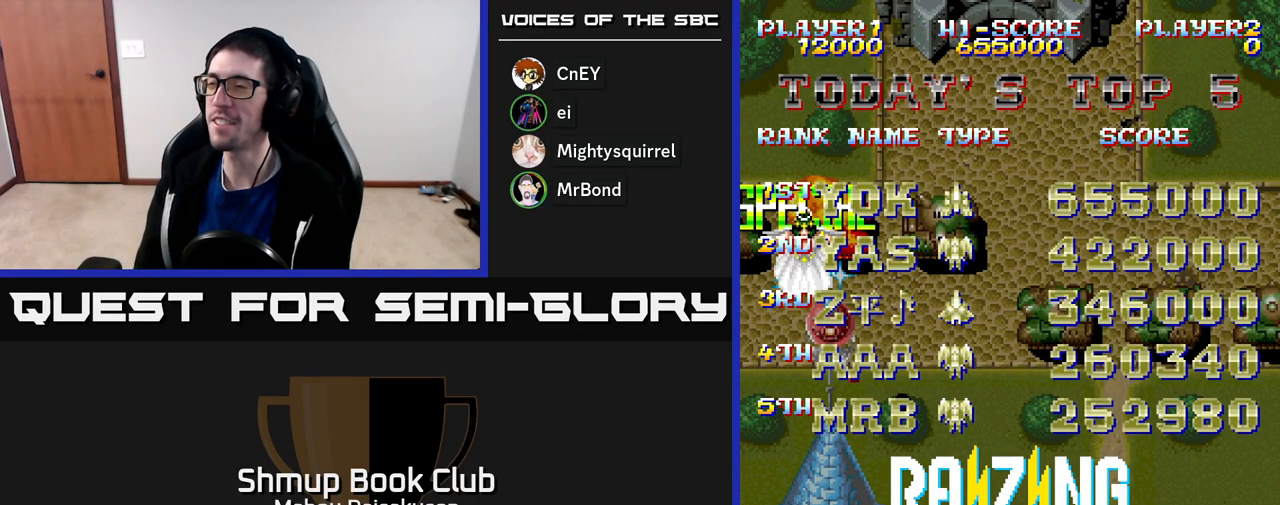
{"buttons": ["A"], "right_stick": "center", "events": []}
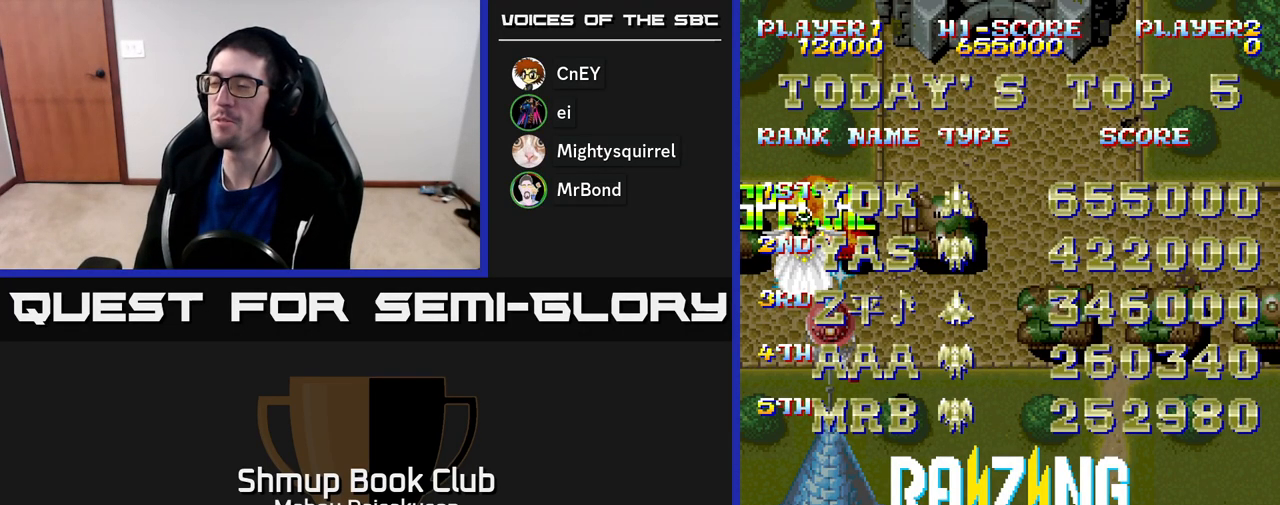
{"buttons": [], "right_stick": "center", "events": [[400, "A", "up"]]}
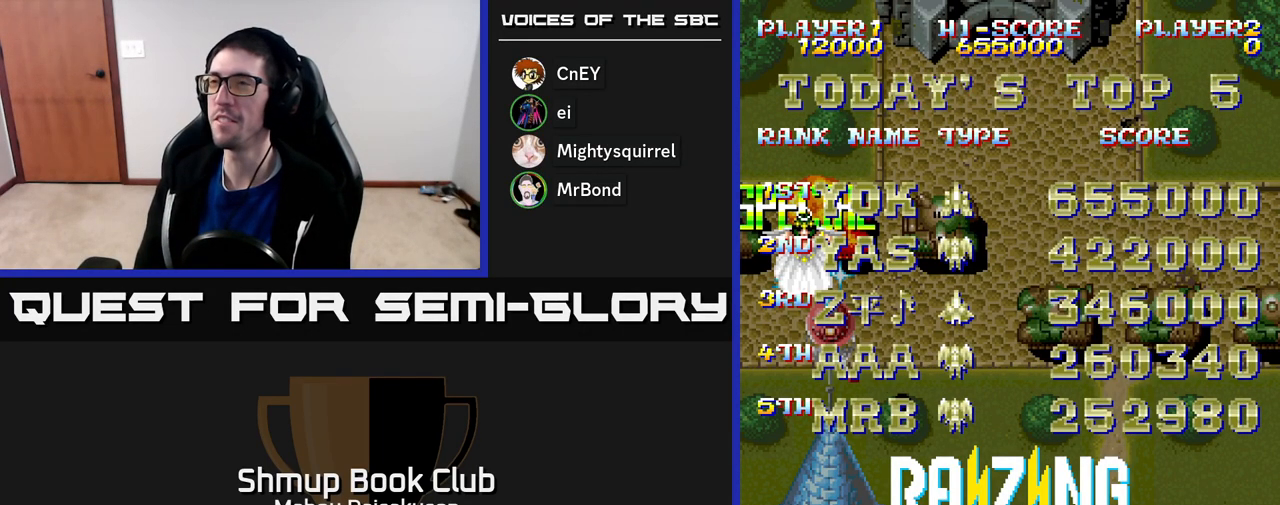
{"buttons": ["A"], "right_stick": "center", "events": [[117, "A", "down"]]}
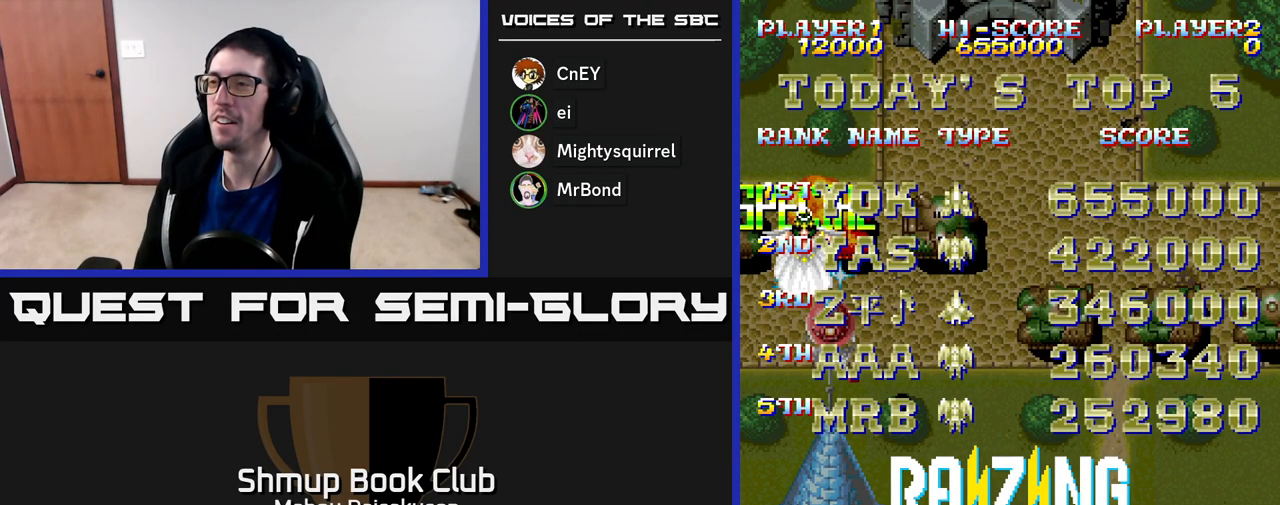
{"buttons": [], "right_stick": "center", "events": [[50, "A", "up"], [183, "SELECT", "down"], [317, "SELECT", "up"]]}
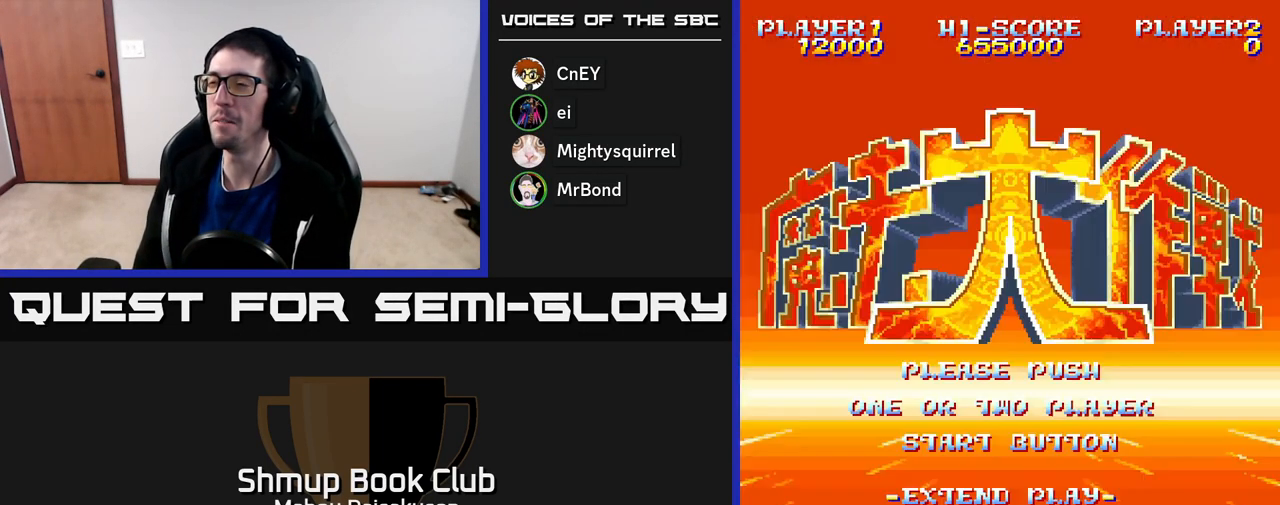
{"buttons": [], "right_stick": "center", "events": [[17, "START", "down"], [317, "START", "up"]]}
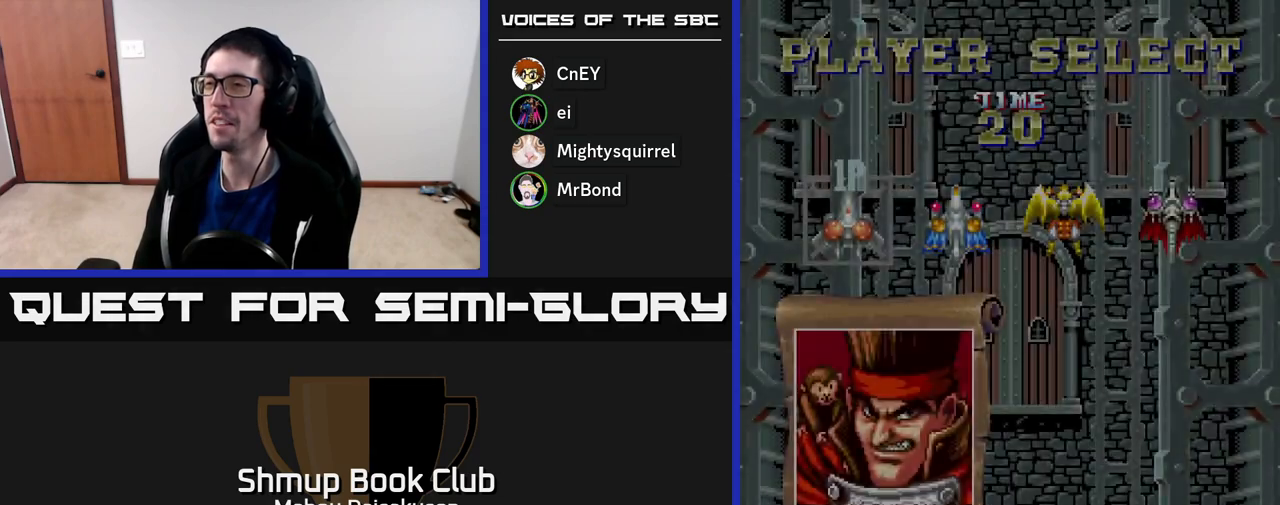
{"buttons": [], "right_stick": "center", "events": []}